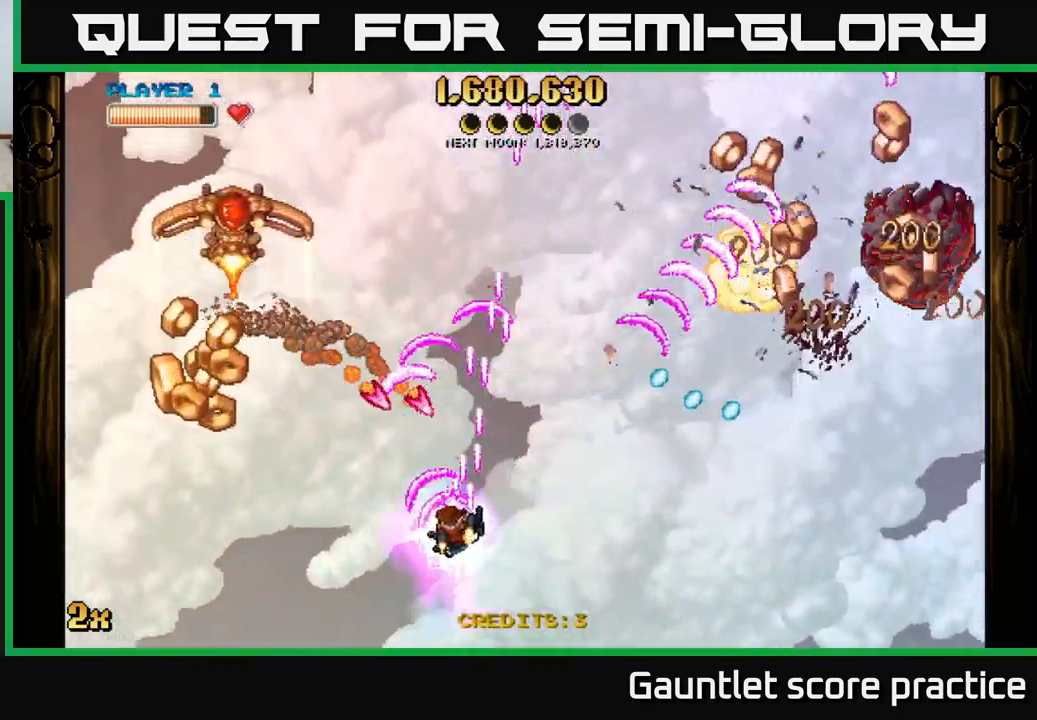
Gameplay with a controller (Xbox layout); each line is a JSON object with the inputs held at the frame after it. "events" lists button and stick changes between this image and that frame as [ms after this image, input, new state], when the widget could be followed in between. Not read: right_stick.
{"buttons": ["A"], "left_stick": "down-left", "events": [[17, "left_stick", "left"], [117, "left_stick", "down-left"]]}
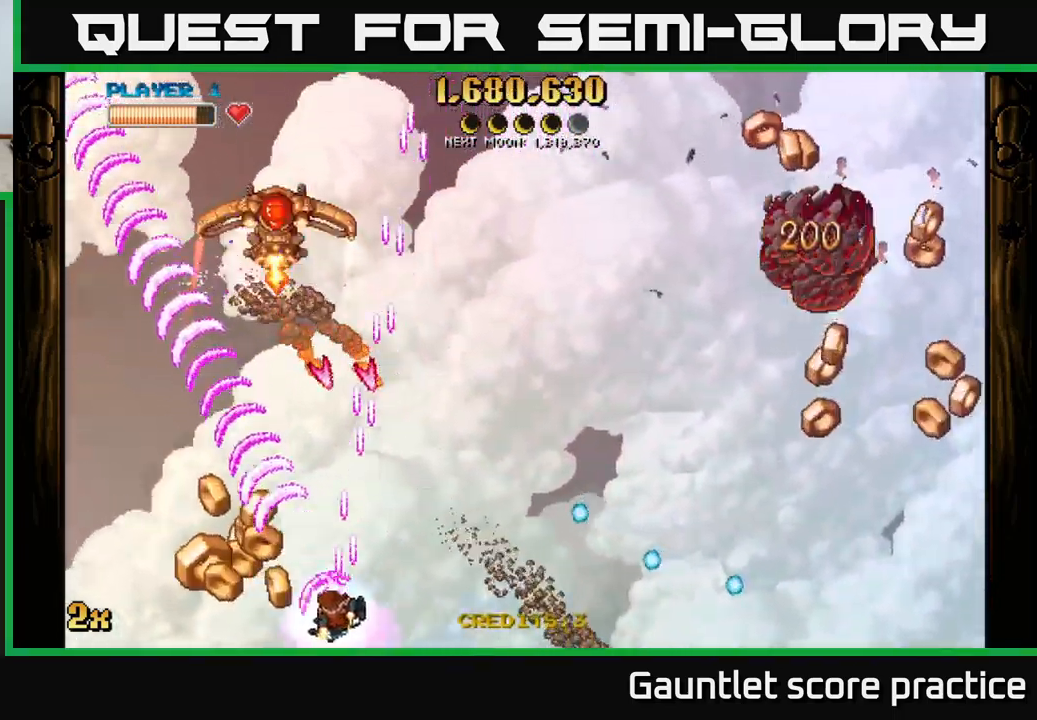
{"buttons": ["A"], "left_stick": "down", "events": [[217, "X", "down"], [250, "left_stick", "up"], [350, "X", "up"], [484, "left_stick", "down"]]}
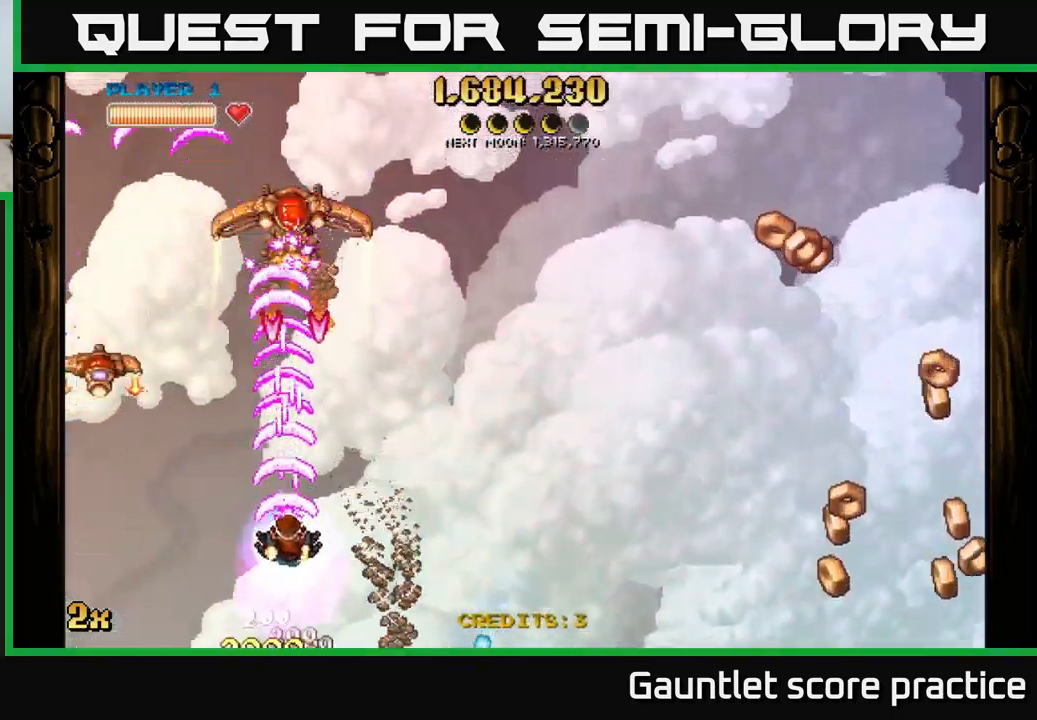
{"buttons": ["A"], "left_stick": "up", "events": [[234, "left_stick", "left"], [400, "left_stick", "up"]]}
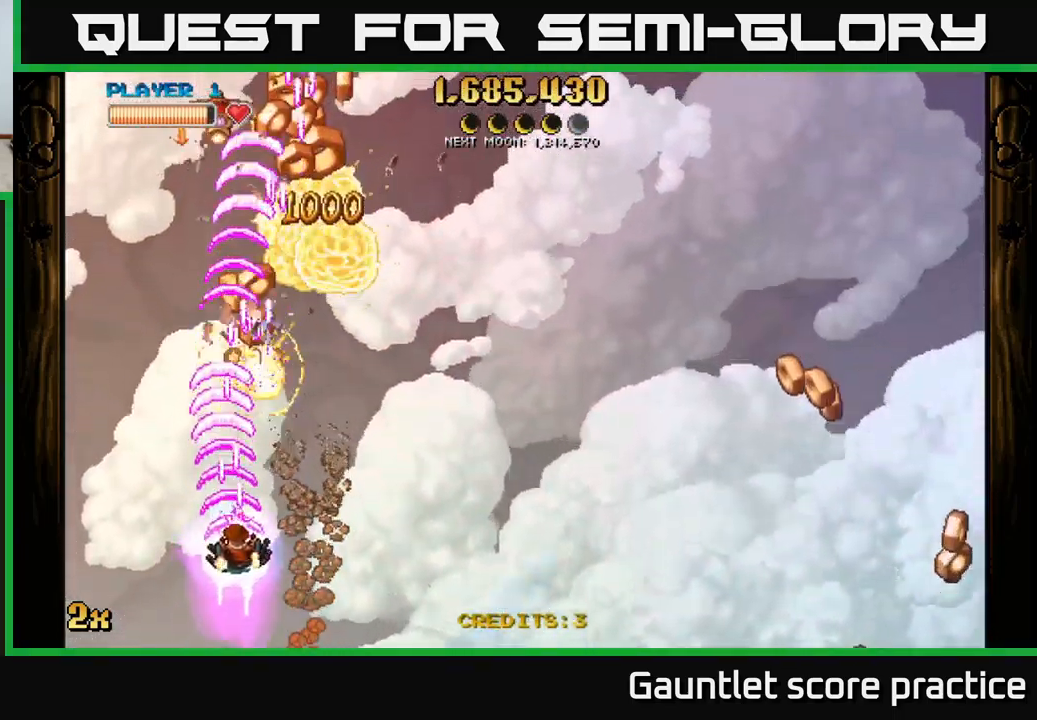
{"buttons": ["A"], "left_stick": "right", "events": [[134, "left_stick", "up-right"], [300, "X", "down"], [350, "left_stick", "right"], [450, "X", "up"]]}
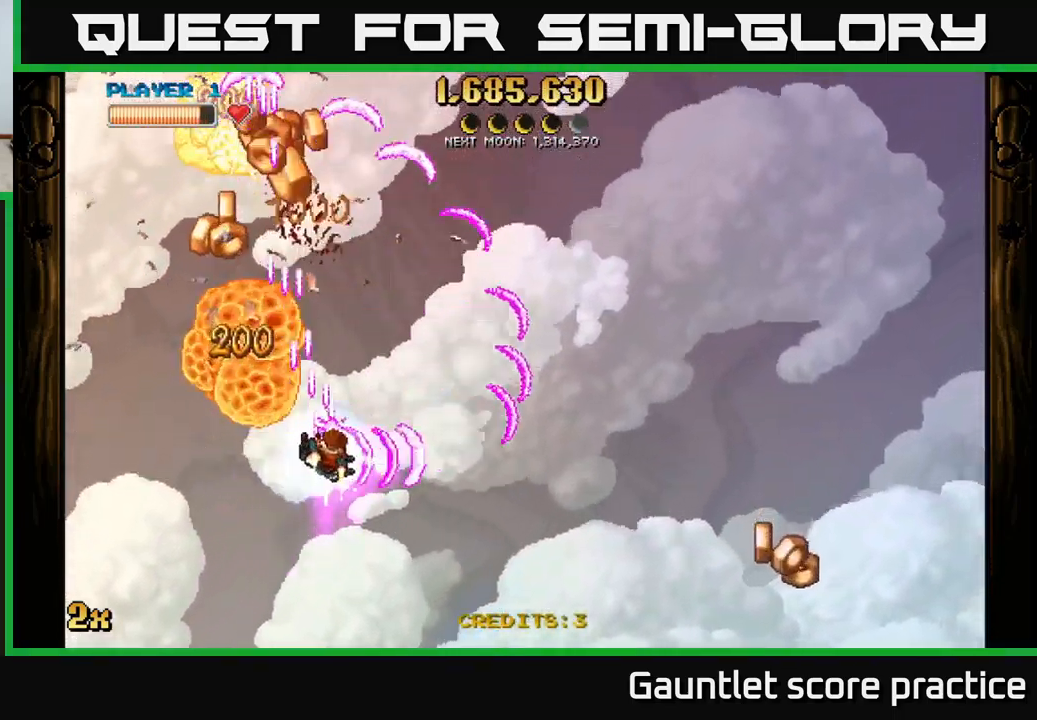
{"buttons": ["A"], "left_stick": "up-left", "events": [[34, "left_stick", "up"], [100, "left_stick", "up-left"]]}
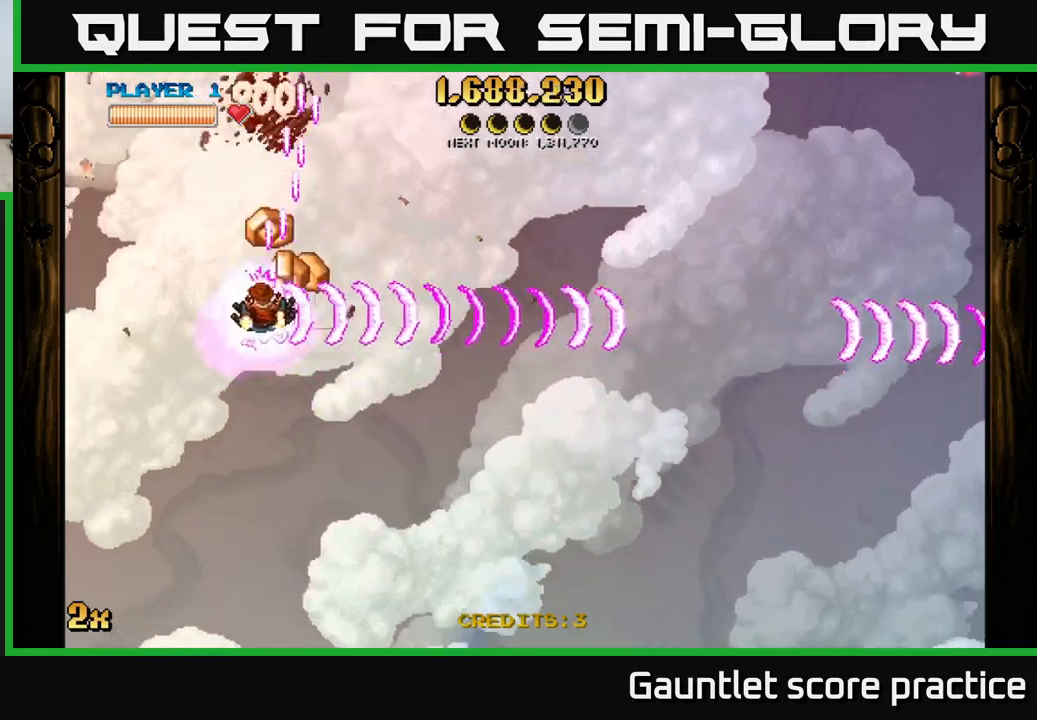
{"buttons": ["A"], "left_stick": "up-left", "events": [[67, "left_stick", "up"], [183, "left_stick", "up-right"], [300, "left_stick", "center"], [433, "left_stick", "up-left"]]}
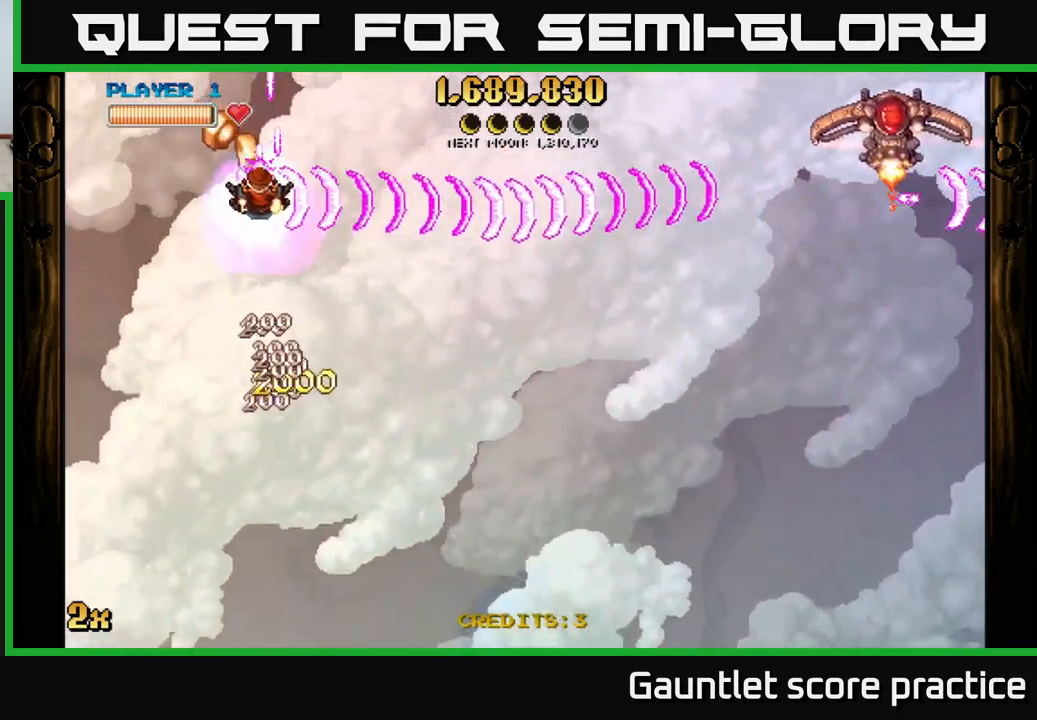
{"buttons": ["A"], "left_stick": "right", "events": [[133, "left_stick", "right"]]}
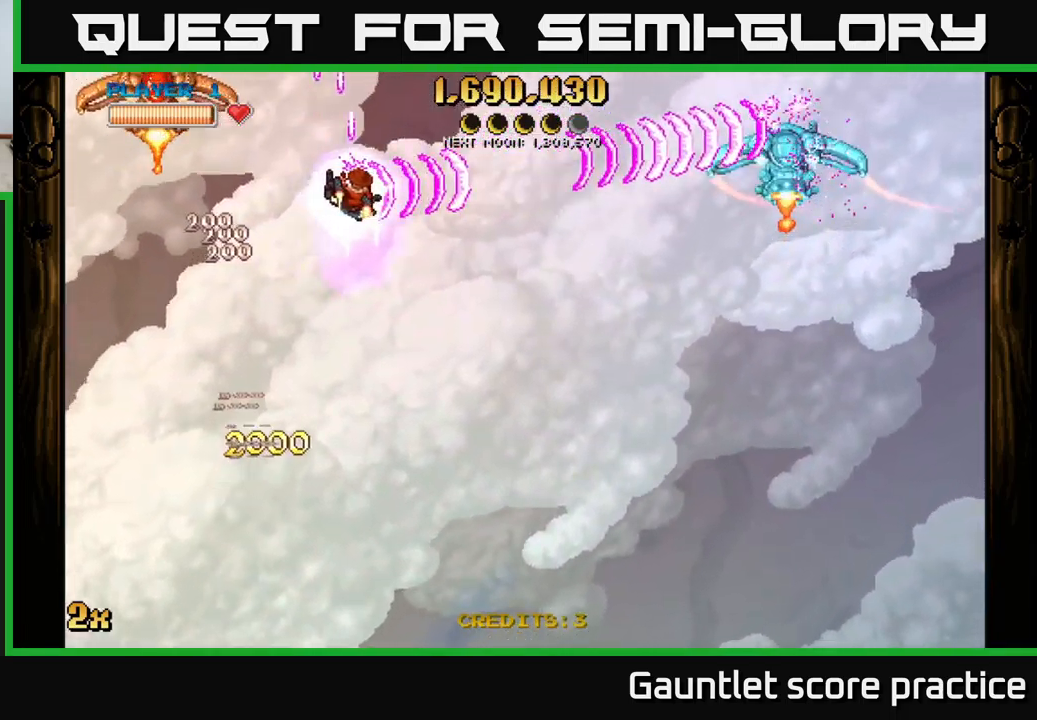
{"buttons": ["A"], "left_stick": "right", "events": []}
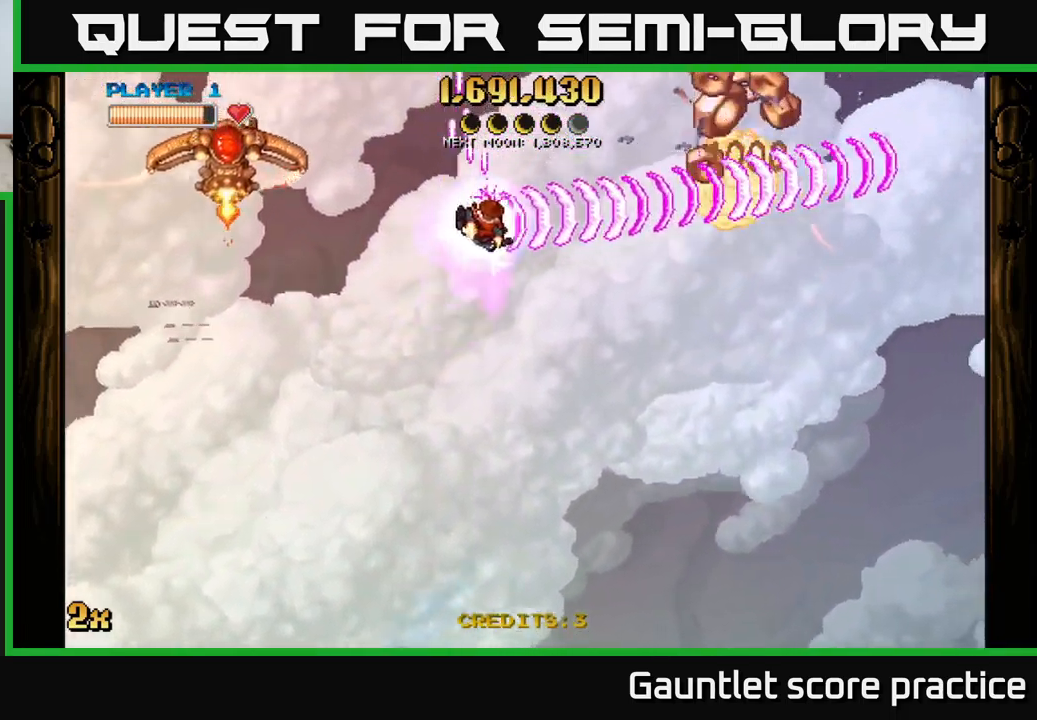
{"buttons": ["A"], "left_stick": "right", "events": [[83, "X", "down"], [83, "left_stick", "left"], [200, "X", "up"], [267, "left_stick", "right"]]}
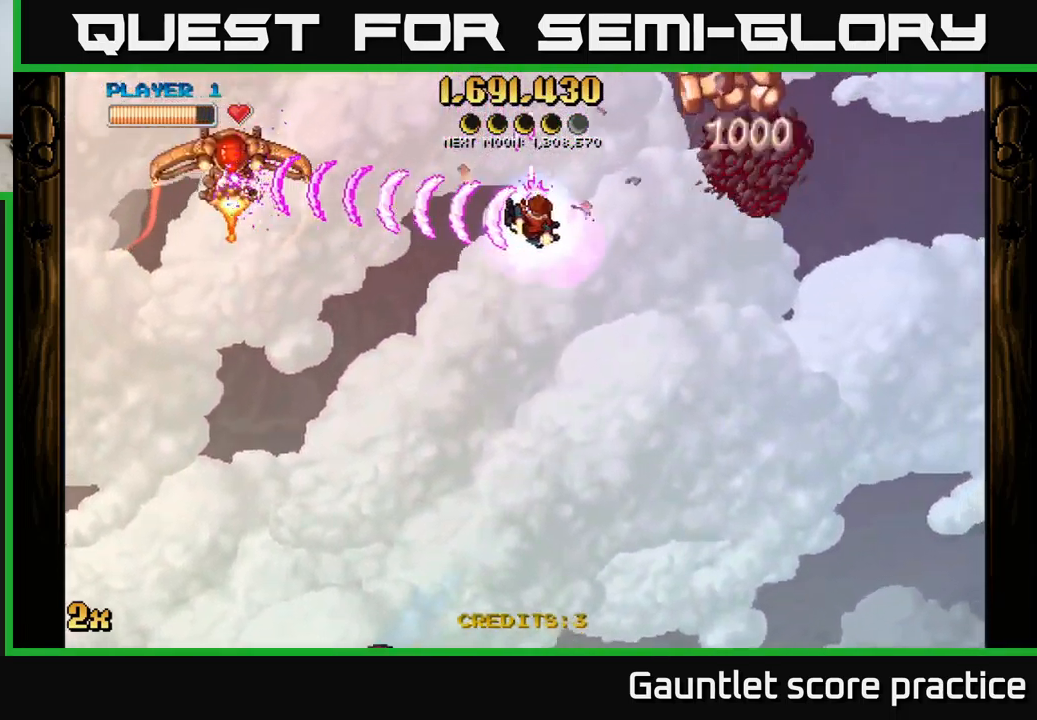
{"buttons": ["A"], "left_stick": "right", "events": []}
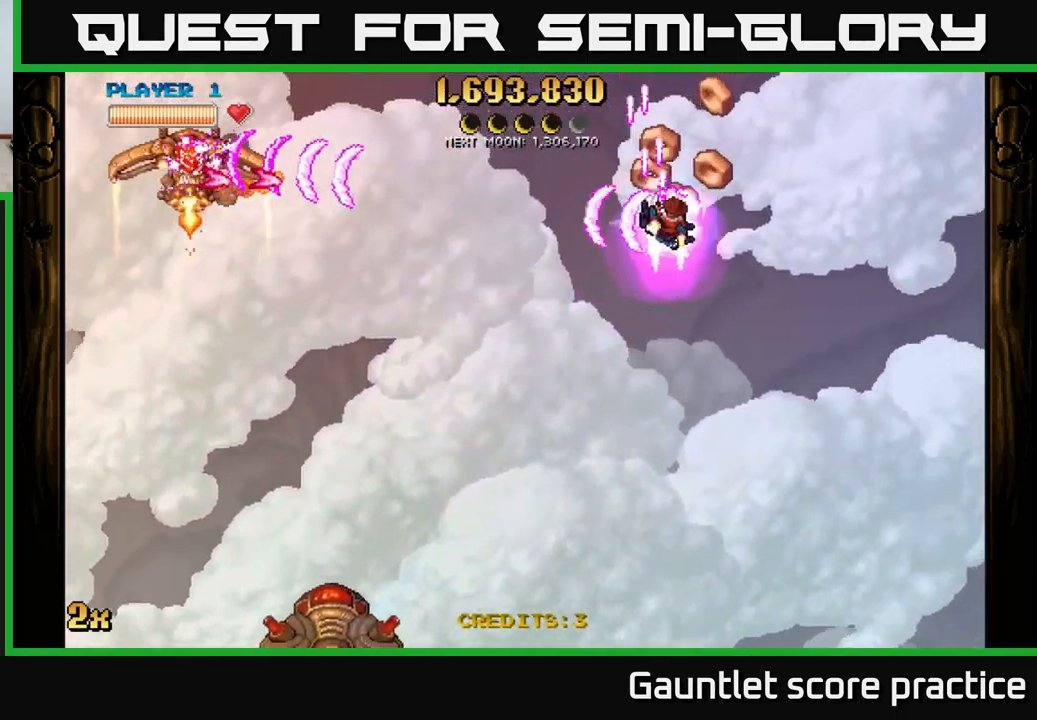
{"buttons": ["A"], "left_stick": "up-left", "events": [[50, "left_stick", "up-left"], [117, "left_stick", "left"], [217, "left_stick", "up-left"]]}
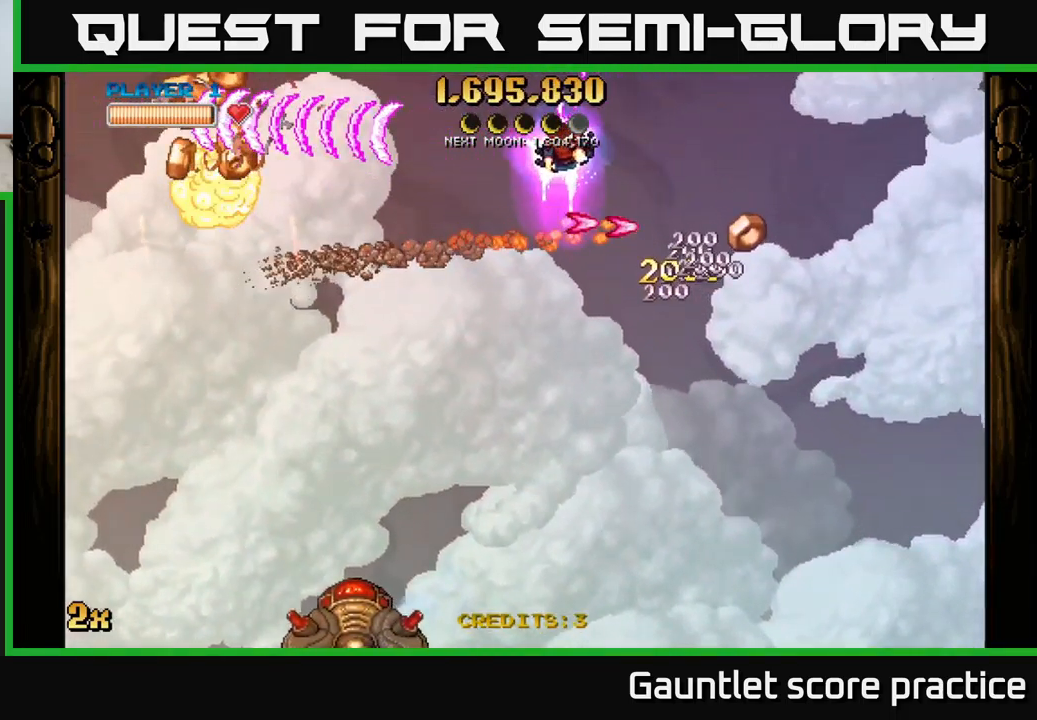
{"buttons": ["A", "X"], "left_stick": "down-left", "events": [[67, "left_stick", "down-left"], [467, "X", "down"]]}
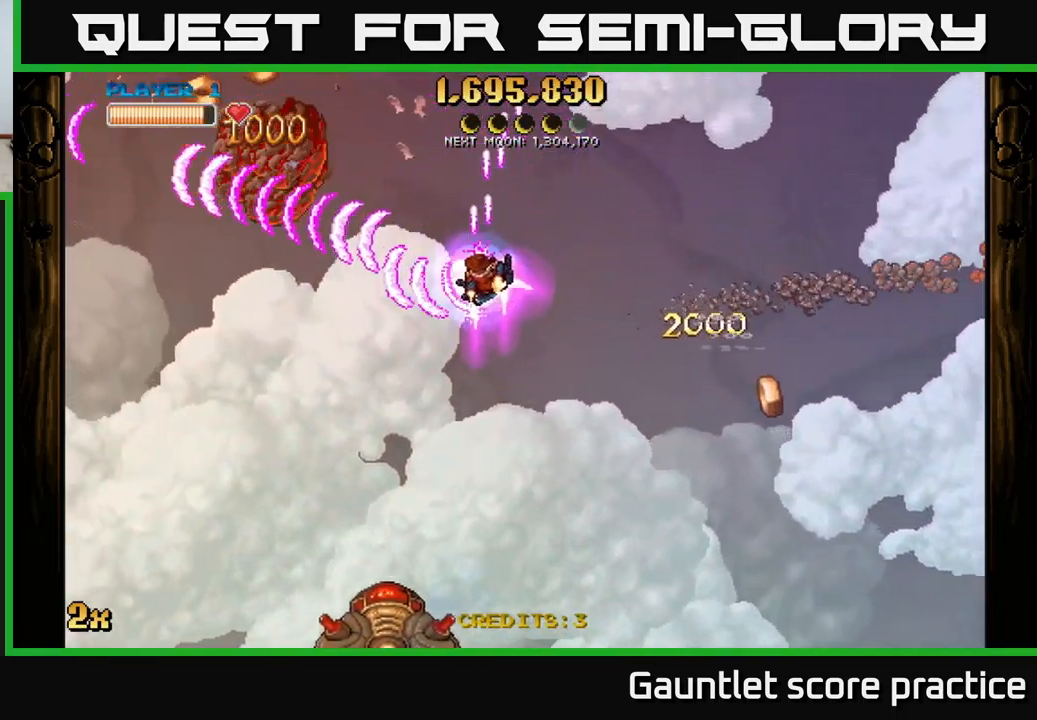
{"buttons": ["A", "X"], "left_stick": "up-left", "events": [[83, "X", "up"], [250, "left_stick", "left"], [417, "left_stick", "up-left"], [483, "X", "down"]]}
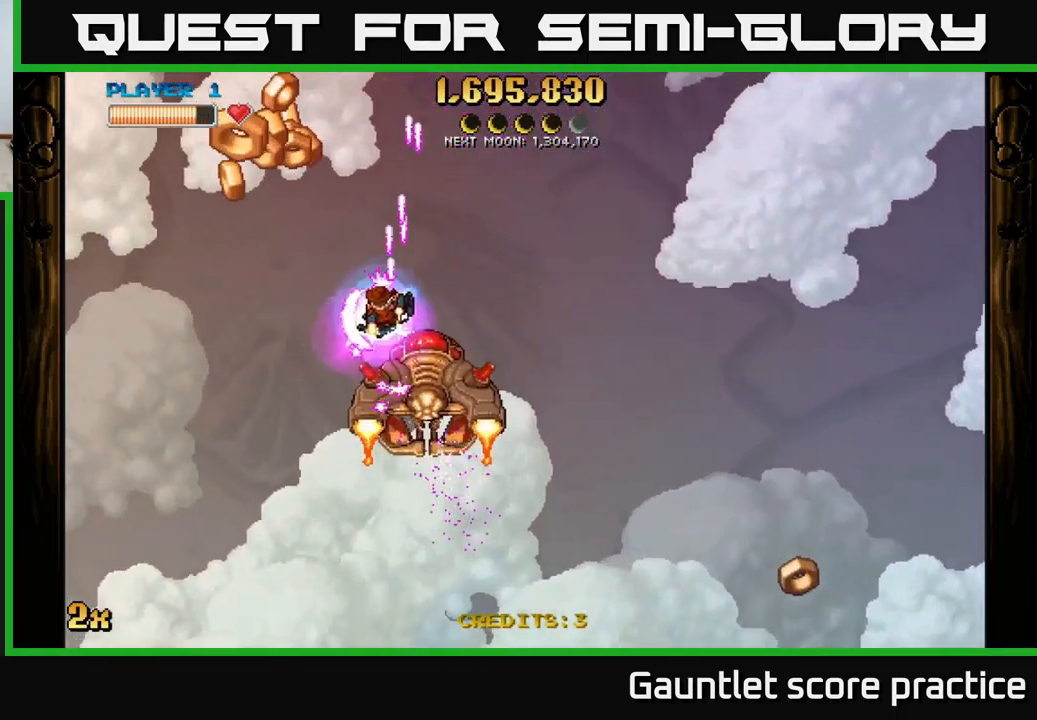
{"buttons": ["A"], "left_stick": "down", "events": [[183, "X", "up"], [300, "left_stick", "down-left"], [383, "left_stick", "down"]]}
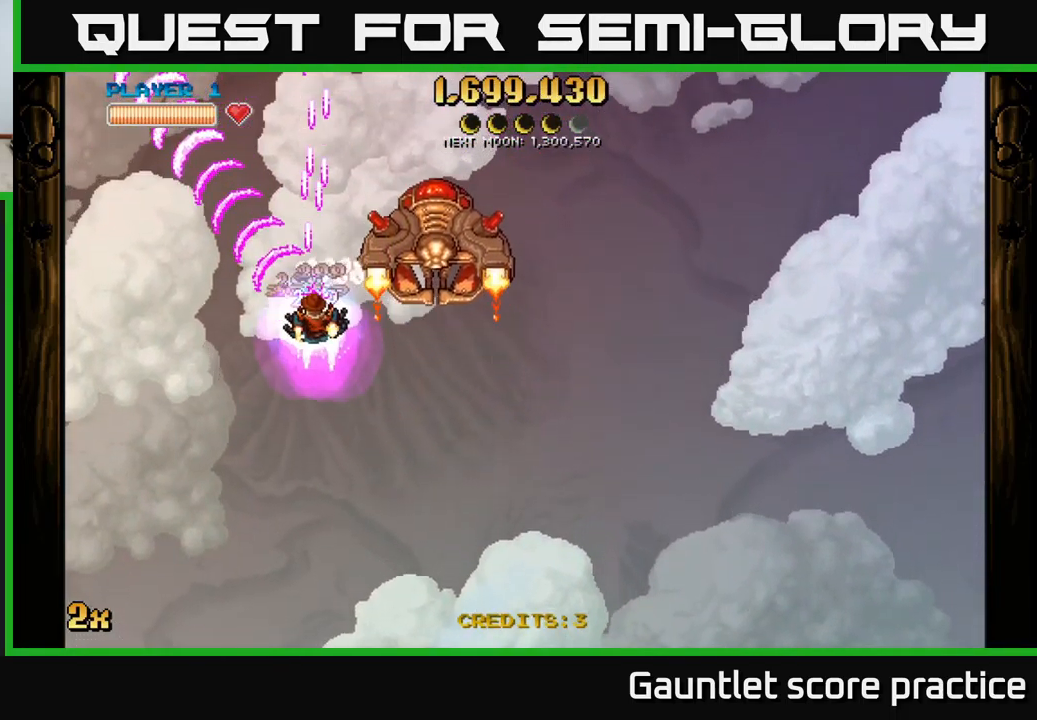
{"buttons": ["A"], "left_stick": "center", "events": [[83, "left_stick", "right"], [183, "X", "down"], [200, "left_stick", "up-right"], [267, "X", "up"], [333, "left_stick", "right"], [434, "left_stick", "center"]]}
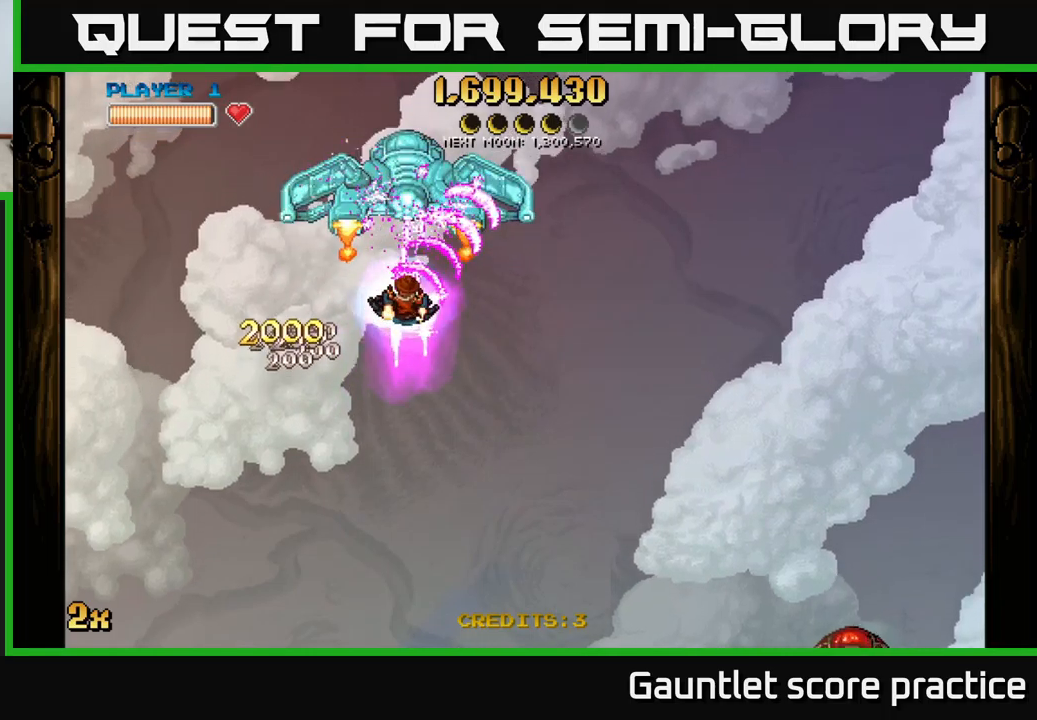
{"buttons": ["A"], "left_stick": "down", "events": [[100, "left_stick", "up-left"], [200, "left_stick", "center"], [334, "left_stick", "down"]]}
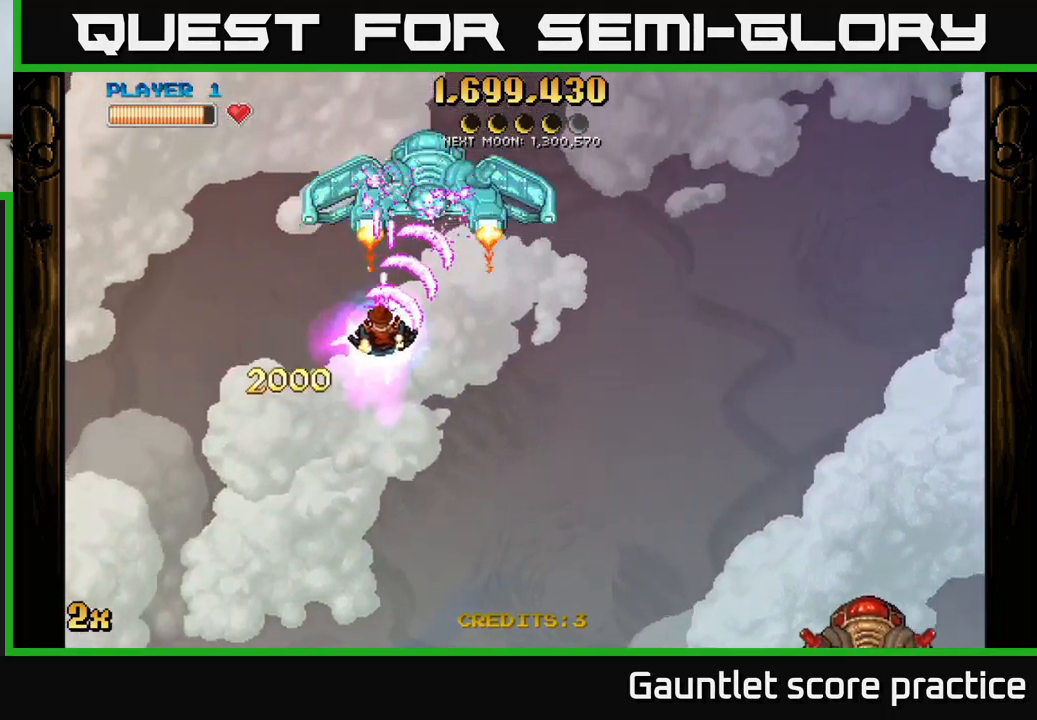
{"buttons": ["A"], "left_stick": "down", "events": [[17, "left_stick", "down-right"], [234, "left_stick", "up"], [250, "X", "down"], [367, "X", "up"], [434, "left_stick", "down"]]}
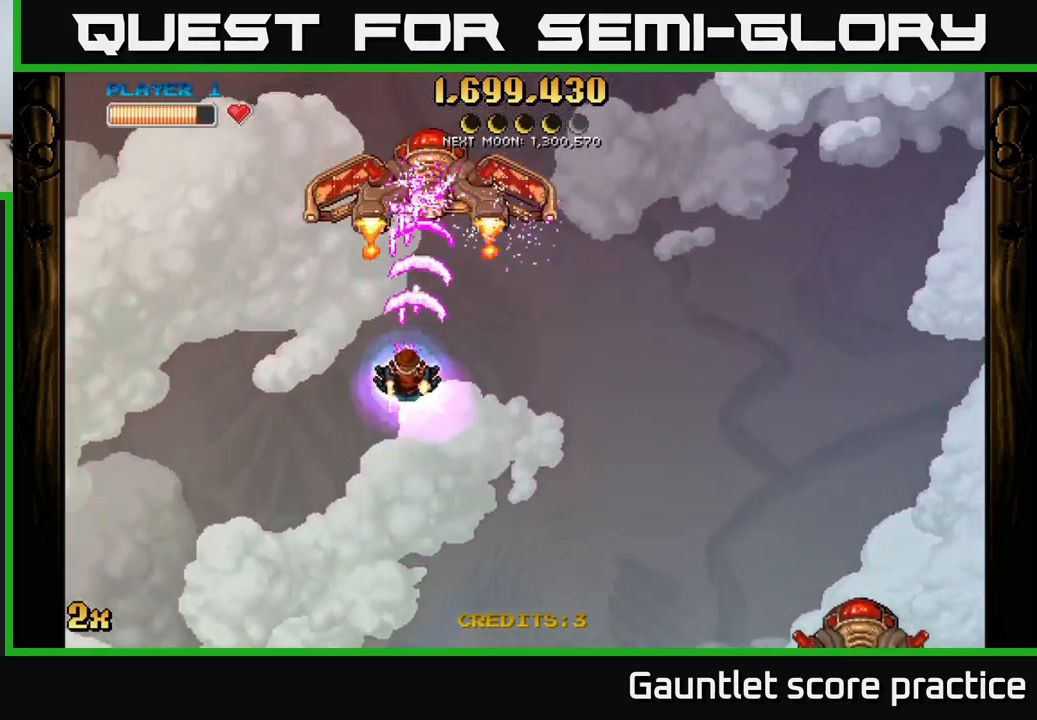
{"buttons": ["A"], "left_stick": "down", "events": []}
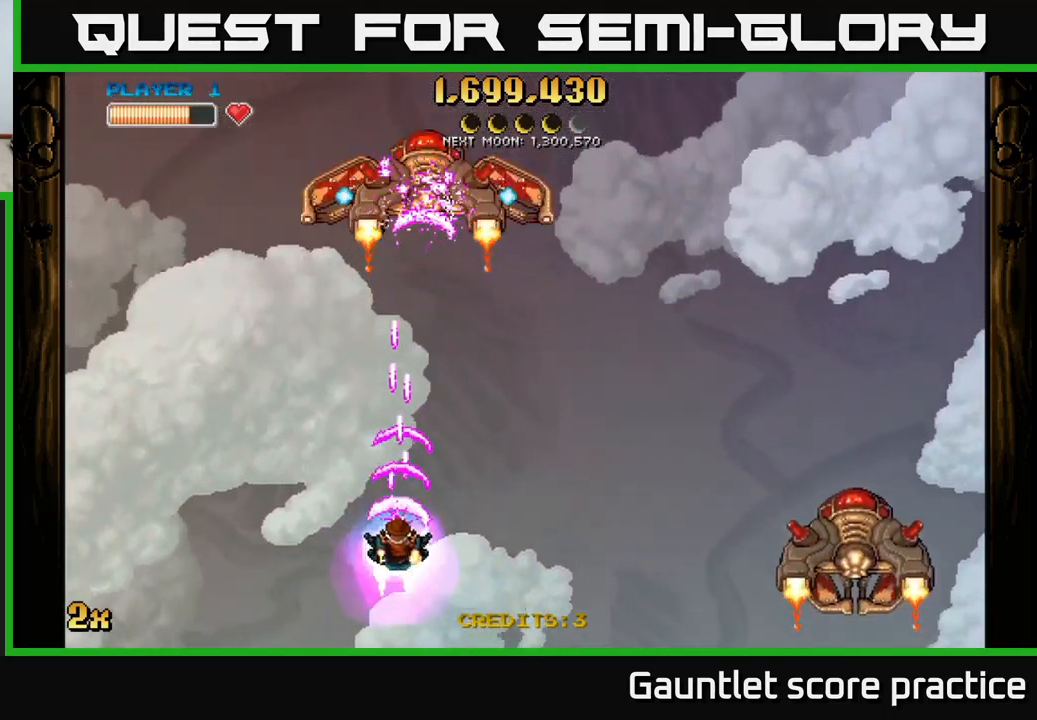
{"buttons": ["A"], "left_stick": "up-left", "events": [[367, "left_stick", "left"], [417, "left_stick", "up-left"]]}
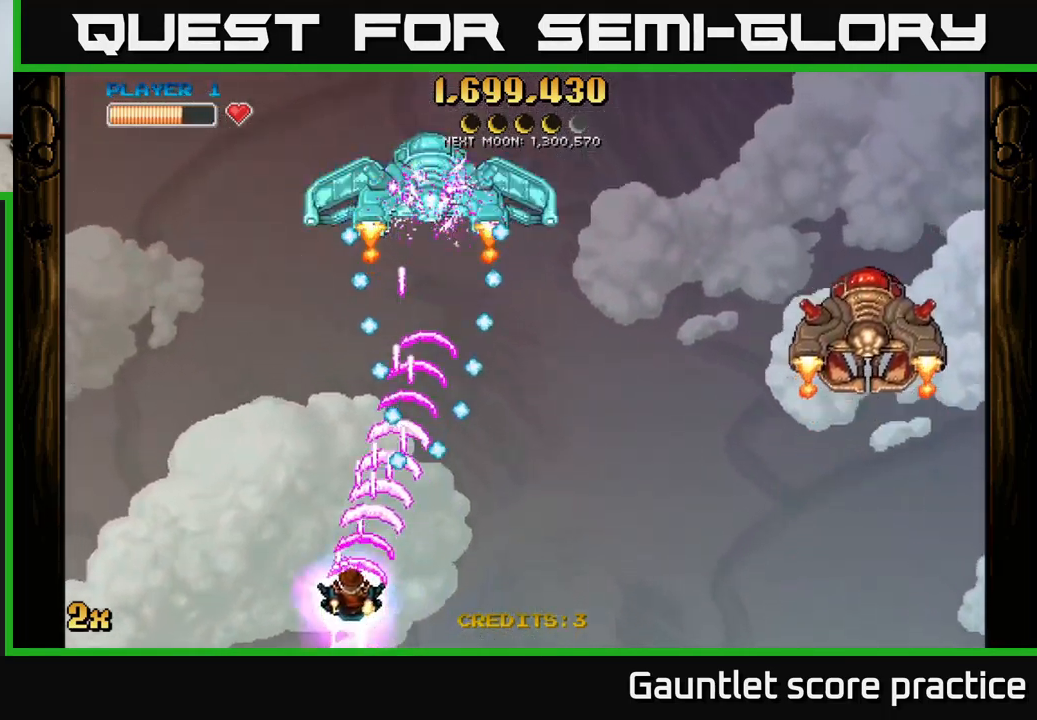
{"buttons": ["A"], "left_stick": "up", "events": [[84, "left_stick", "up"]]}
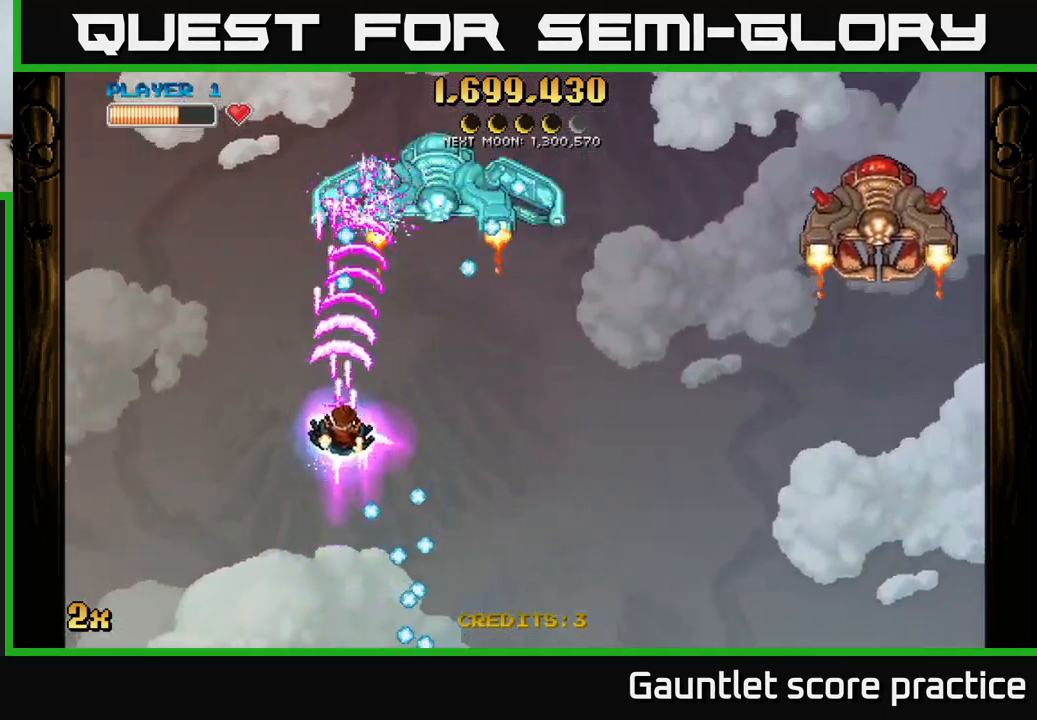
{"buttons": ["A"], "left_stick": "right", "events": [[50, "left_stick", "down-right"], [484, "left_stick", "right"]]}
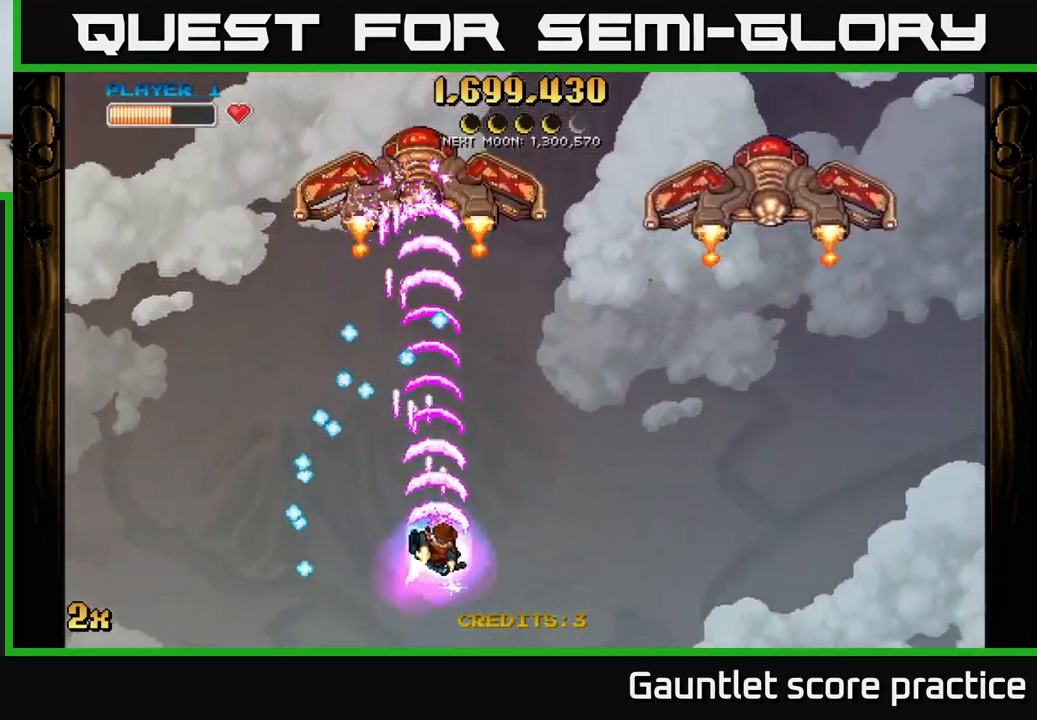
{"buttons": ["A"], "left_stick": "left", "events": [[84, "left_stick", "up-right"], [284, "left_stick", "up-left"], [450, "left_stick", "left"]]}
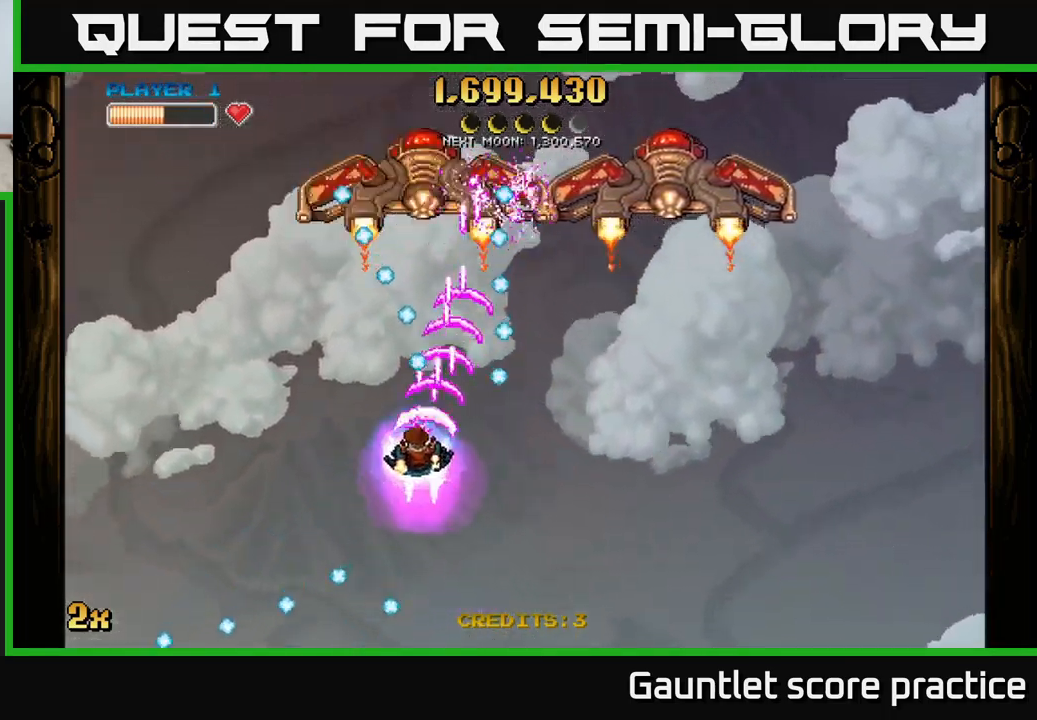
{"buttons": ["A"], "left_stick": "left", "events": [[17, "left_stick", "down-left"], [350, "left_stick", "left"]]}
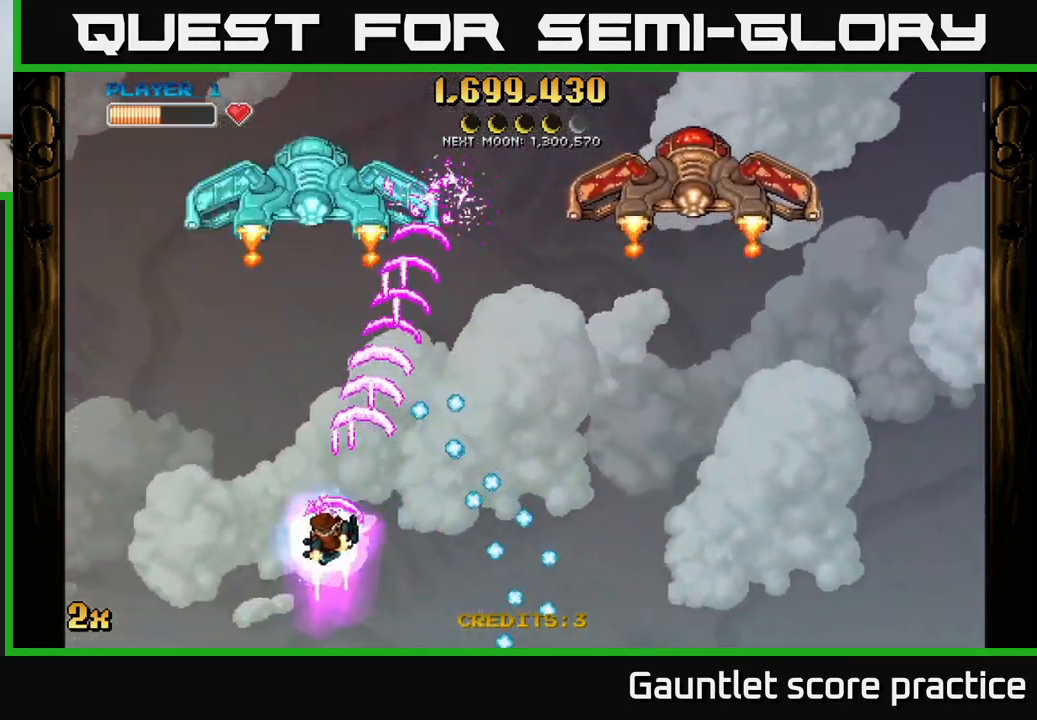
{"buttons": ["A"], "left_stick": "down-left", "events": [[100, "left_stick", "up-left"], [367, "left_stick", "down-left"]]}
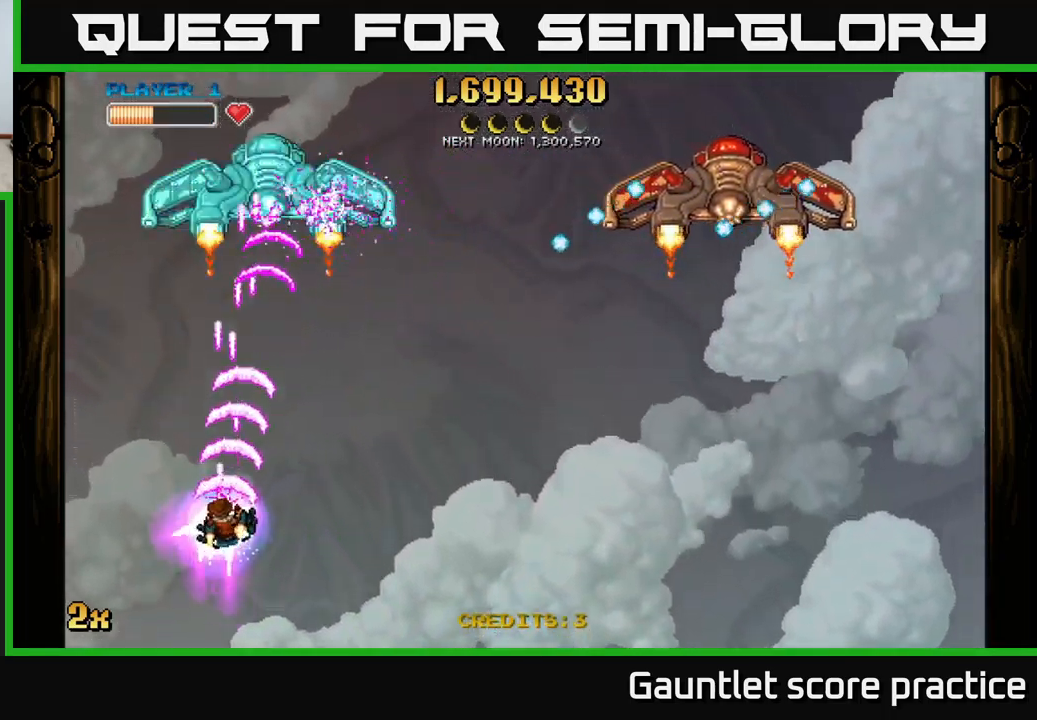
{"buttons": ["A"], "left_stick": "up-left", "events": [[50, "left_stick", "up-right"], [84, "X", "down"], [117, "left_stick", "up"], [184, "X", "up"], [250, "left_stick", "left"], [450, "left_stick", "up-left"]]}
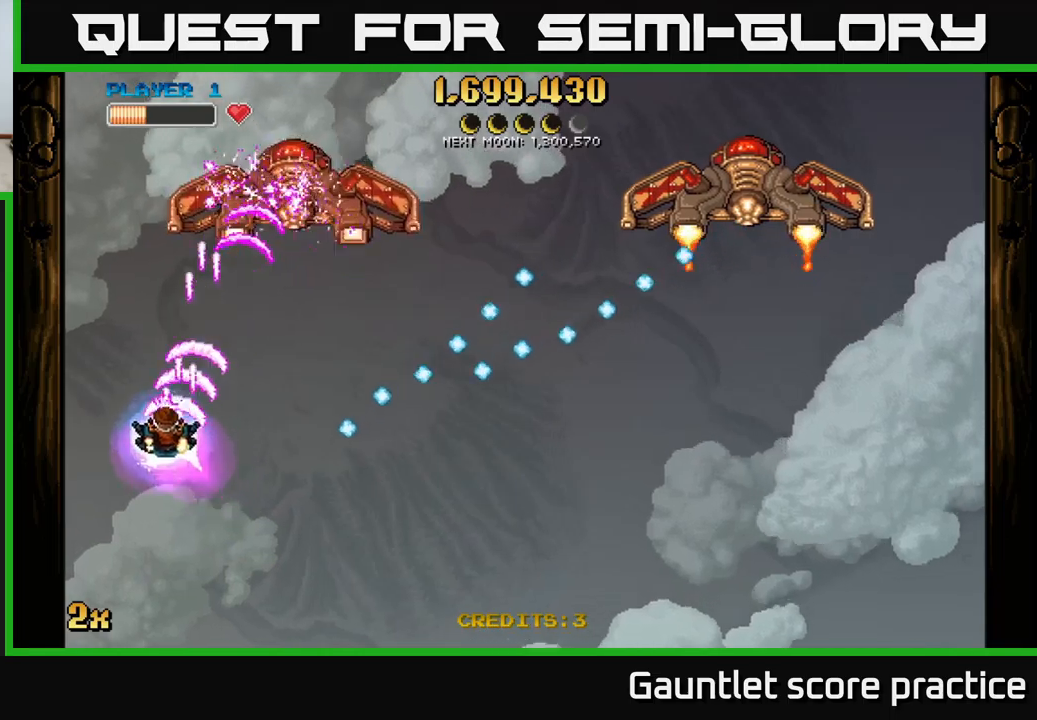
{"buttons": ["A", "X"], "left_stick": "down", "events": [[234, "left_stick", "up"], [400, "left_stick", "down"], [417, "X", "down"]]}
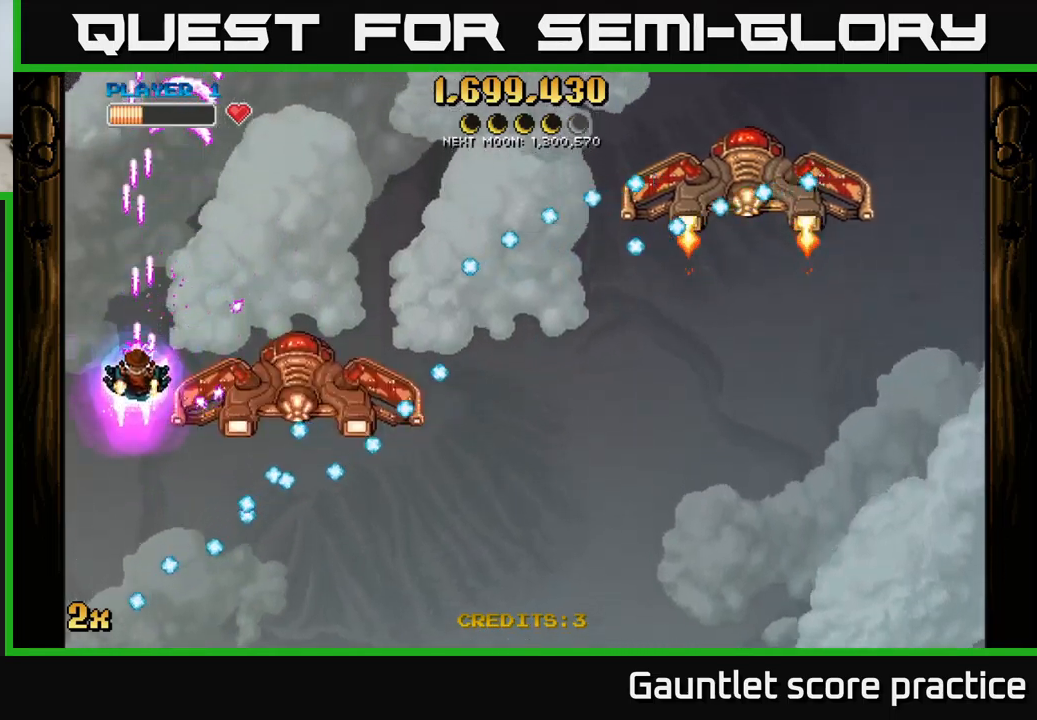
{"buttons": ["A"], "left_stick": "down-right", "events": [[34, "X", "up"], [134, "left_stick", "up-right"], [300, "left_stick", "down"], [400, "left_stick", "down-right"]]}
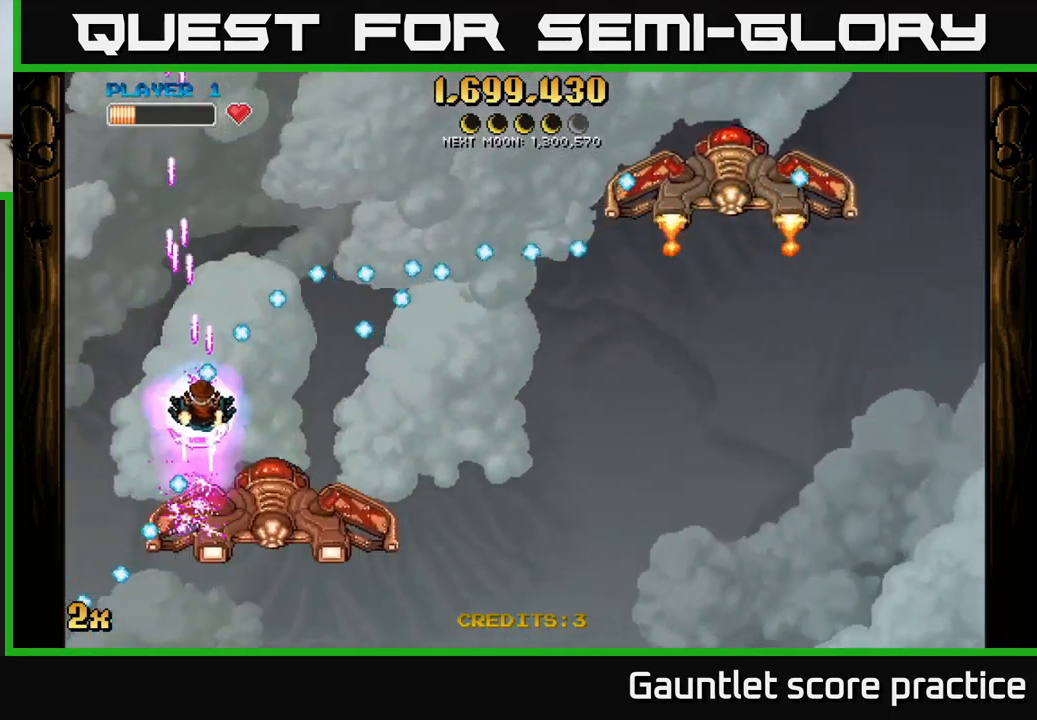
{"buttons": ["A"], "left_stick": "right", "events": [[234, "left_stick", "right"]]}
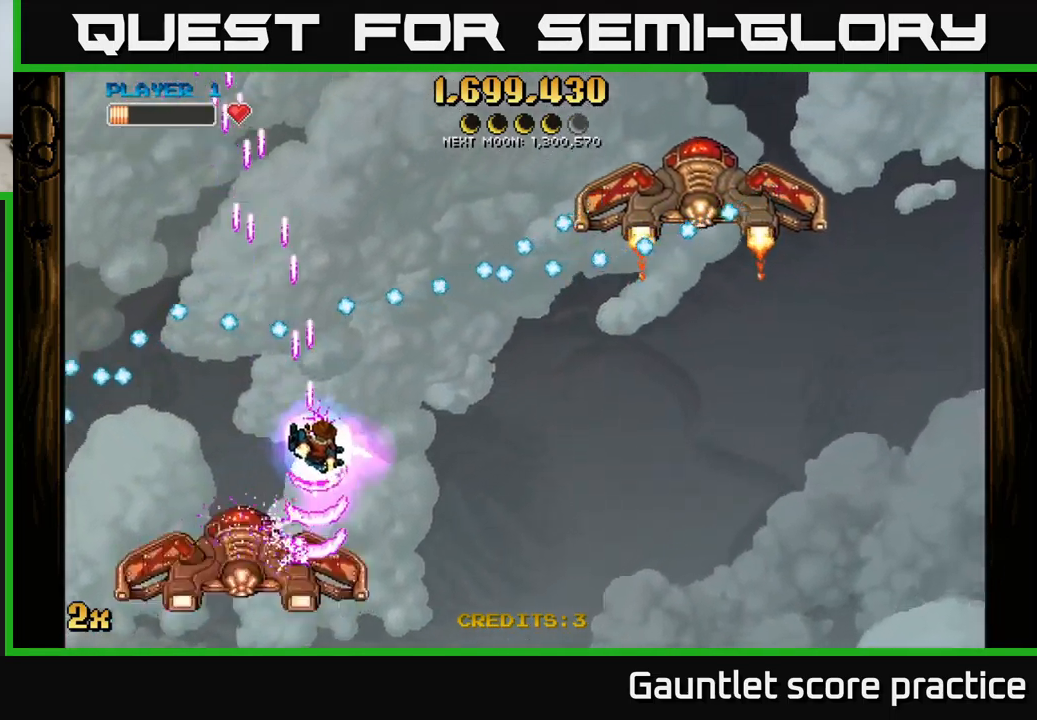
{"buttons": ["A"], "left_stick": "right", "events": [[34, "left_stick", "up-right"], [250, "left_stick", "down-right"], [484, "left_stick", "right"]]}
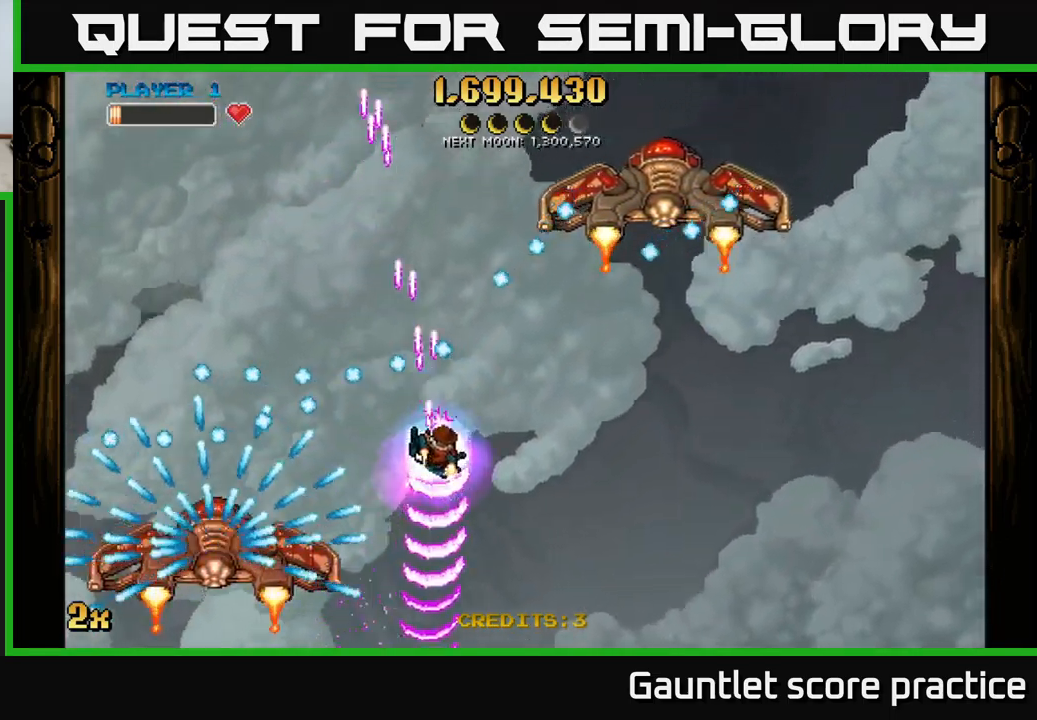
{"buttons": ["A"], "left_stick": "up-left", "events": [[134, "left_stick", "up"], [300, "left_stick", "up-left"]]}